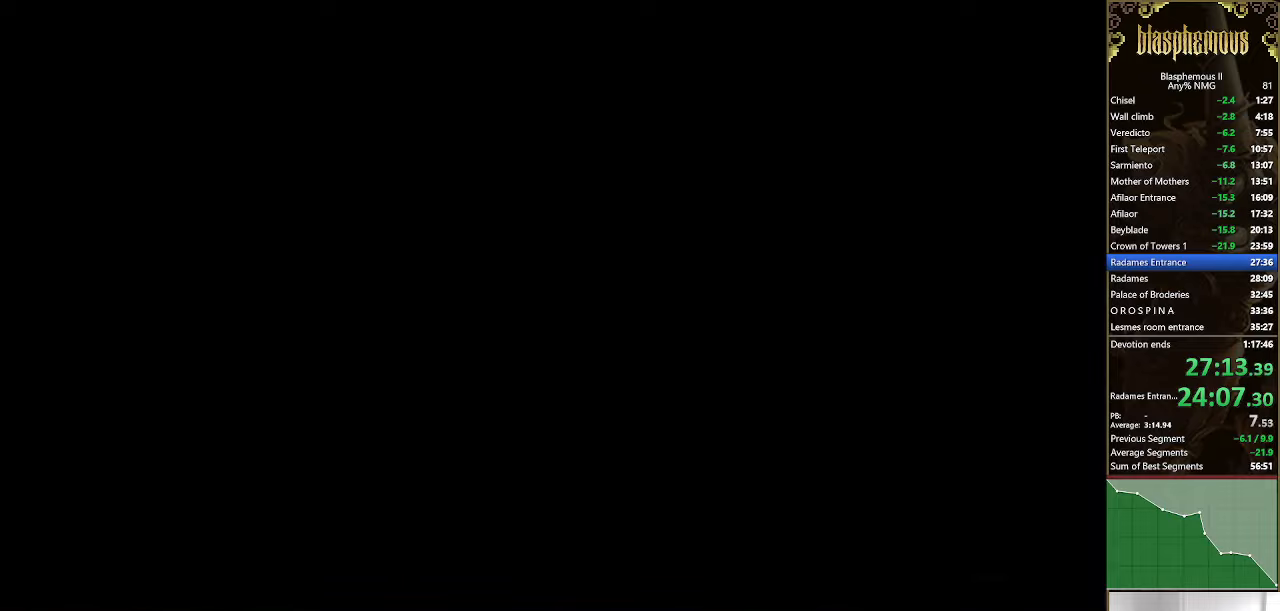
Gameplay with a controller (PlayStation layout); each line is a JSON object with the inputs held at the frame after it (dt_ms = milliseconds from this image to that frame). "events" lists button and stick changes between this image and that frame as [ms after this image, input, new state], when the widget could be followed in between.
{"dt_ms": 500, "buttons": ["DPAD_RIGHT"], "left_stick": "center", "right_stick": "center", "events": [[100, "R2", "up"]]}
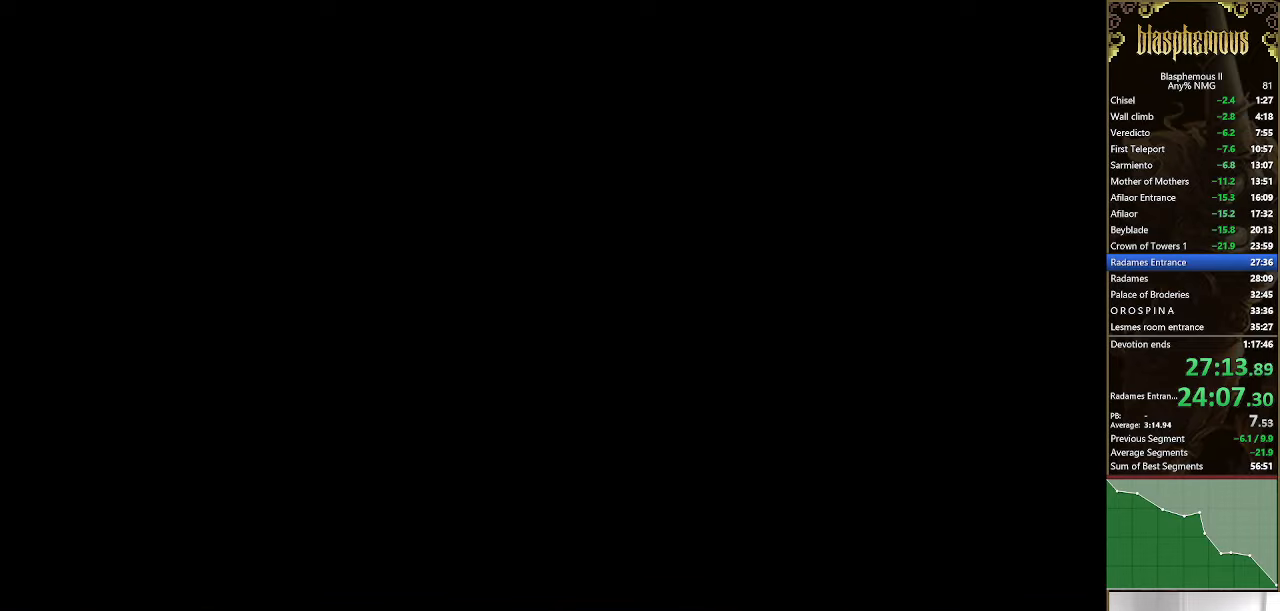
{"dt_ms": 500, "buttons": ["DPAD_RIGHT"], "left_stick": "center", "right_stick": "center", "events": []}
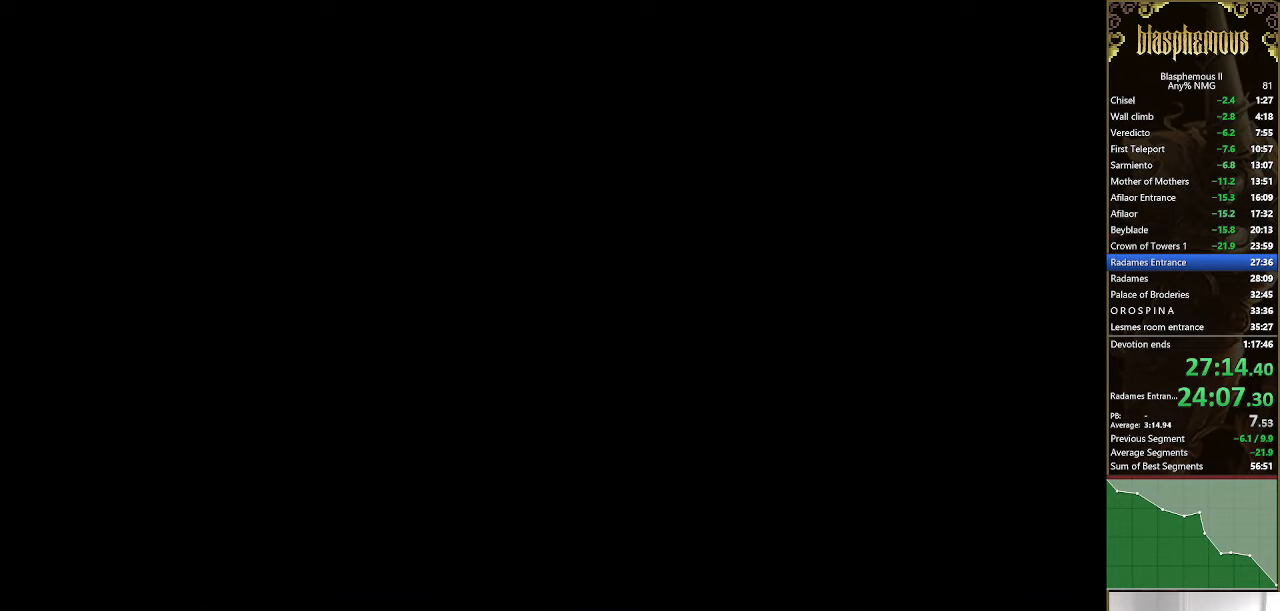
{"dt_ms": 500, "buttons": ["R2", "DPAD_RIGHT"], "left_stick": "center", "right_stick": "center", "events": [[400, "R2", "down"]]}
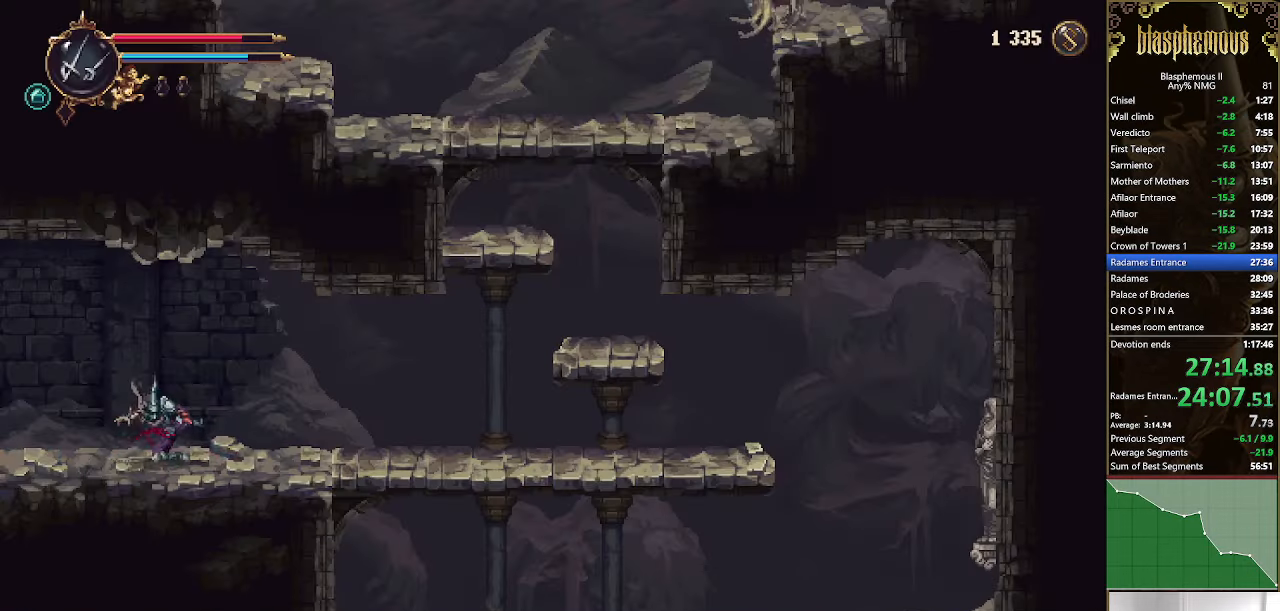
{"dt_ms": 500, "buttons": ["DPAD_RIGHT"], "left_stick": "center", "right_stick": "center", "events": [[34, "R2", "up"], [167, "R2", "down"], [334, "R2", "up"]]}
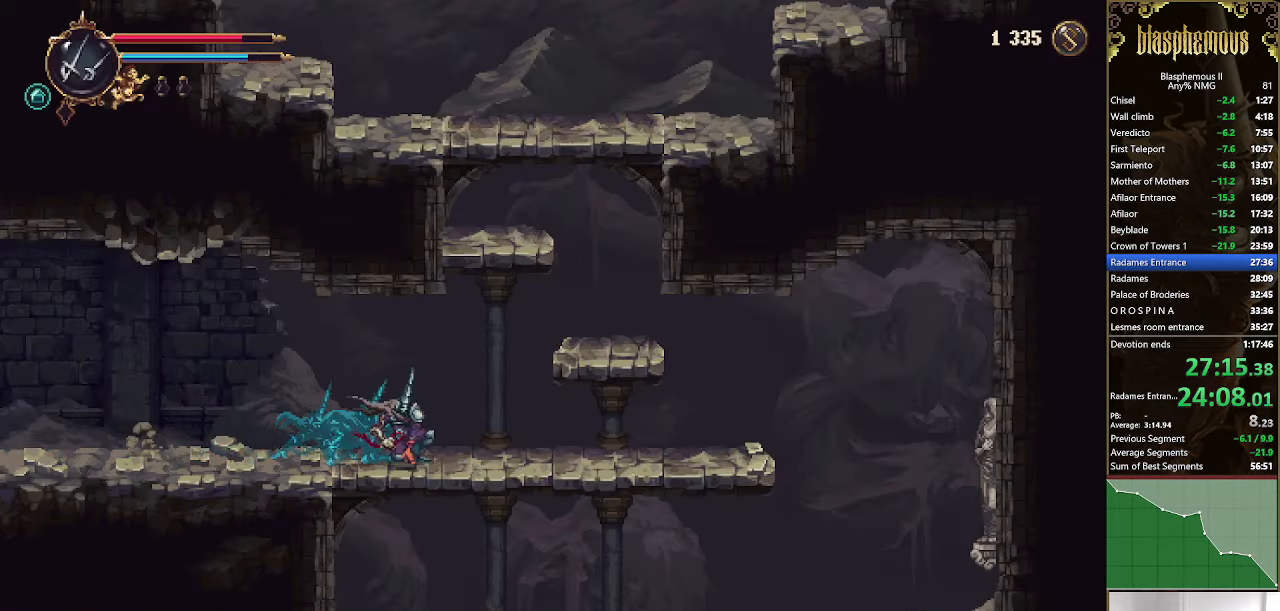
{"dt_ms": 500, "buttons": ["CROSS"], "left_stick": "center", "right_stick": "center", "events": [[134, "CROSS", "down"], [300, "DPAD_RIGHT", "up"], [367, "CROSS", "up"], [400, "CROSS", "down"]]}
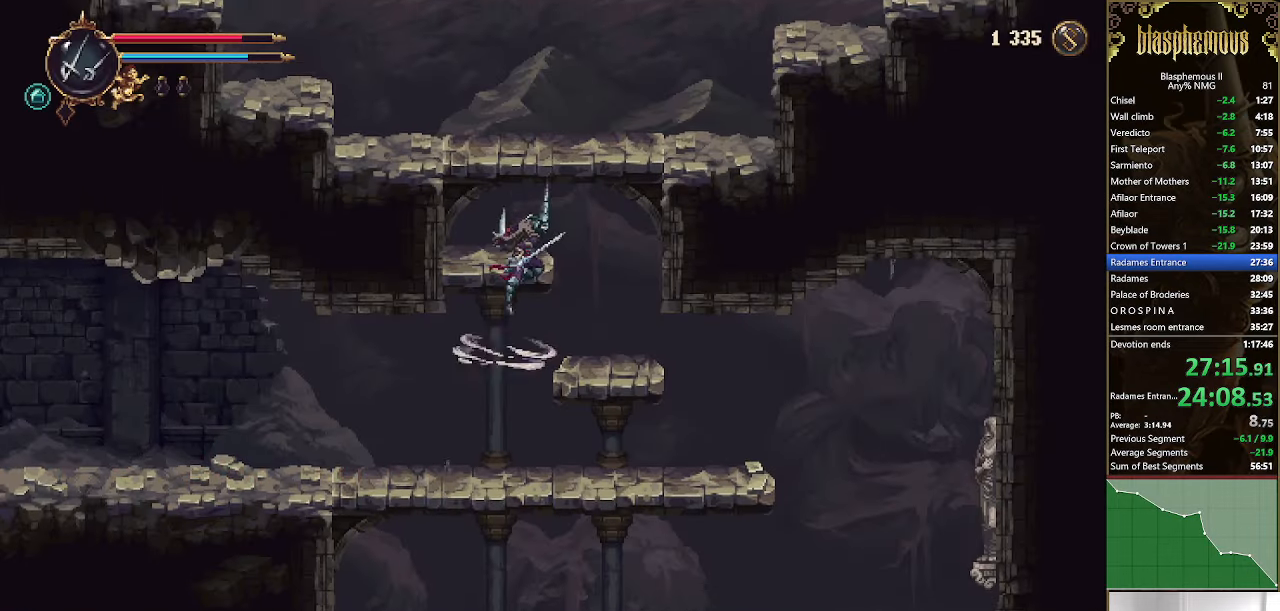
{"dt_ms": 500, "buttons": [], "left_stick": "center", "right_stick": "center", "events": [[34, "DPAD_LEFT", "down"], [100, "CROSS", "up"], [167, "DPAD_LEFT", "up"], [267, "CROSS", "down"], [500, "CROSS", "up"]]}
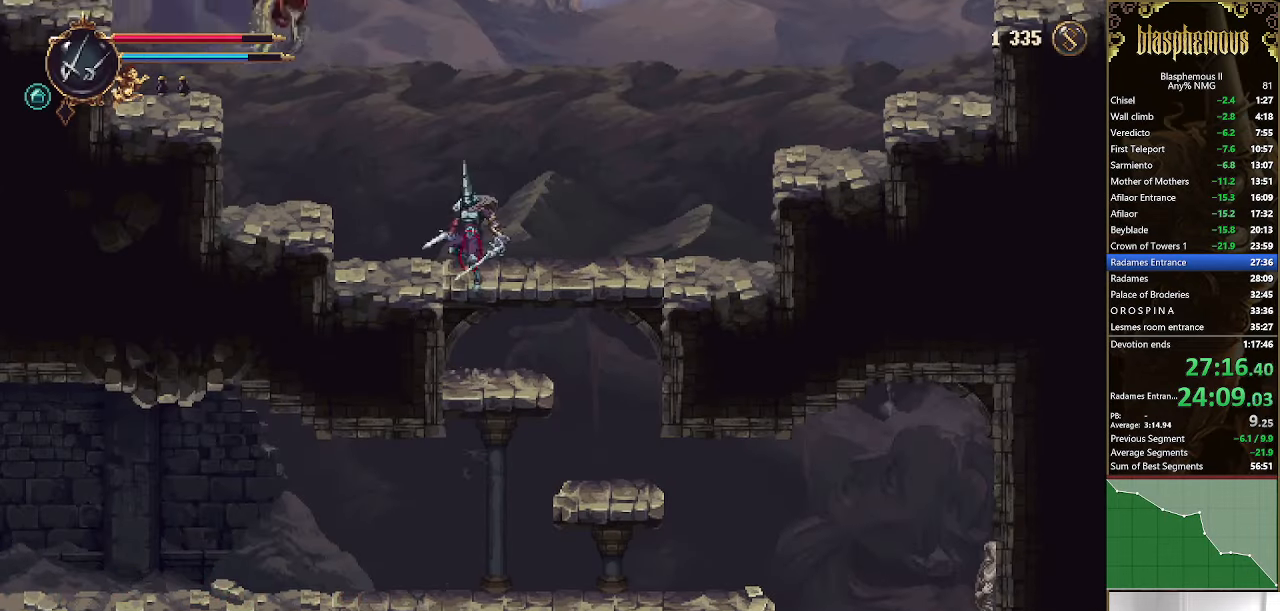
{"dt_ms": 500, "buttons": ["CROSS", "SQUARE", "DPAD_LEFT"], "left_stick": "center", "right_stick": "center", "events": [[67, "DPAD_LEFT", "down"], [200, "CROSS", "down"], [300, "SQUARE", "down"]]}
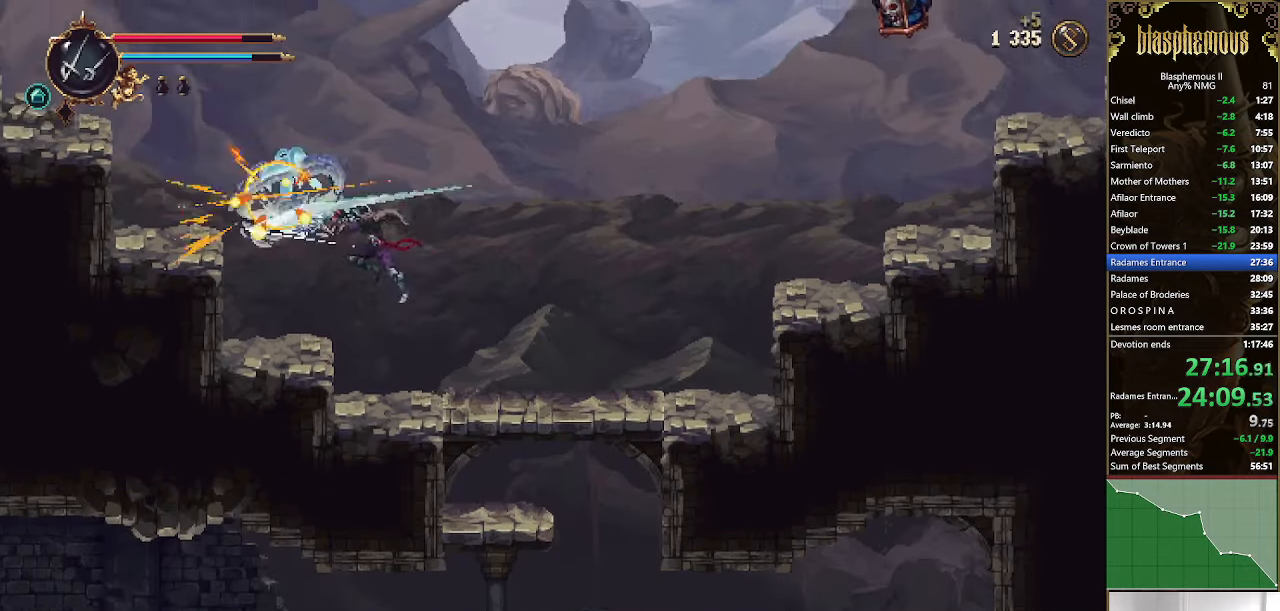
{"dt_ms": 500, "buttons": ["DPAD_LEFT"], "left_stick": "center", "right_stick": "center", "events": [[34, "CROSS", "up"], [34, "SQUARE", "up"], [200, "CROSS", "down"], [300, "CROSS", "up"]]}
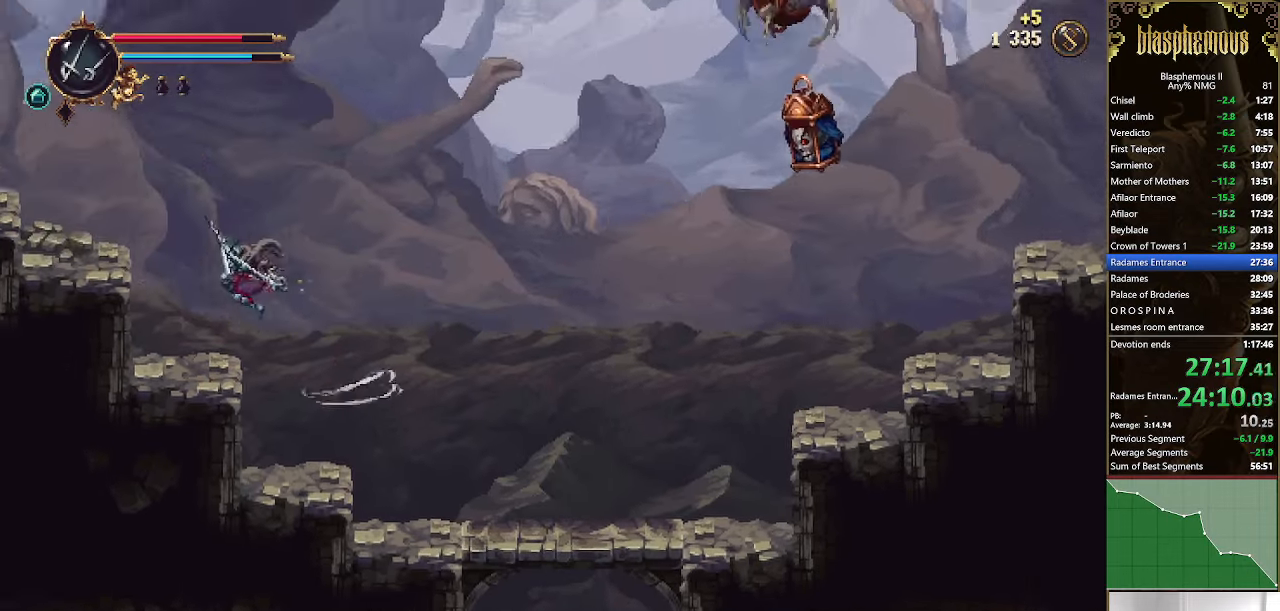
{"dt_ms": 500, "buttons": ["DPAD_LEFT"], "left_stick": "center", "right_stick": "center", "events": [[200, "CROSS", "down"], [467, "CROSS", "up"]]}
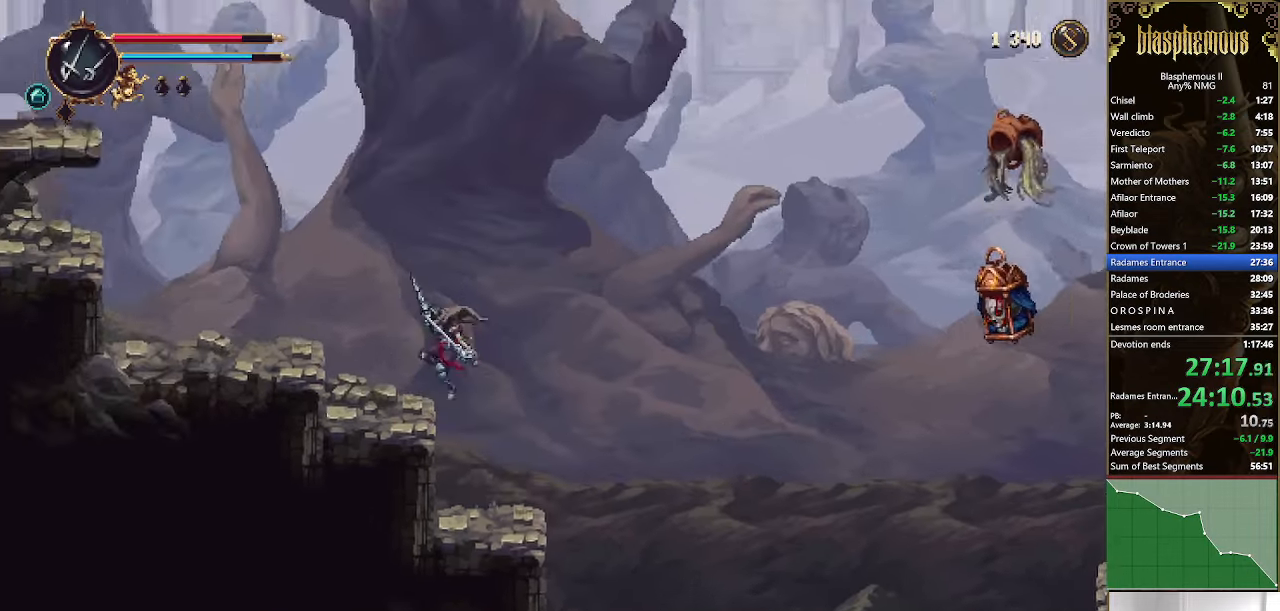
{"dt_ms": 1000, "buttons": ["CROSS", "DPAD_LEFT"], "left_stick": "center", "right_stick": "center"}